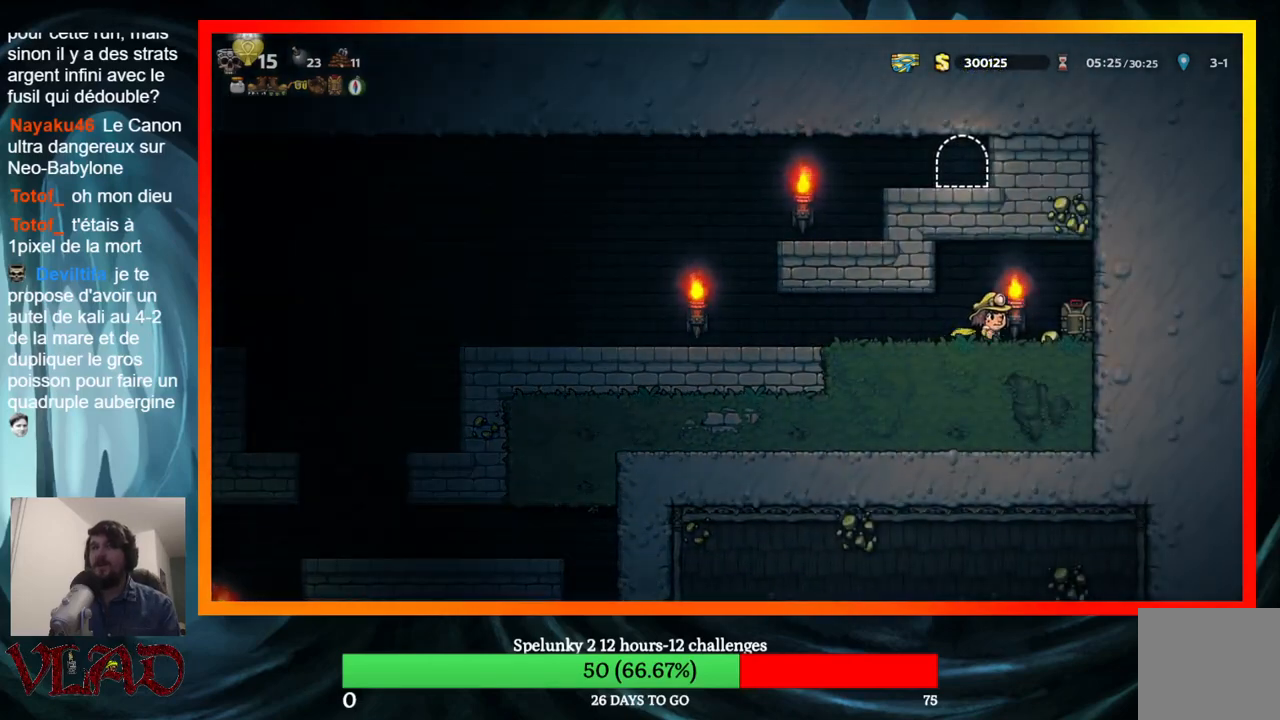
Gameplay with a controller (Xbox layout); each line is a JSON object with the inputs held at the frame after it. "events" lists button and stick changes between this image and that frame as [ms after this image, input, new state], when the widget could be followed in between. Not read: L1 R1 left_stick right_stick.
{"buttons": ["DPAD_LEFT"], "events": [[267, "DPAD_RIGHT", "up"], [283, "DPAD_LEFT", "down"]]}
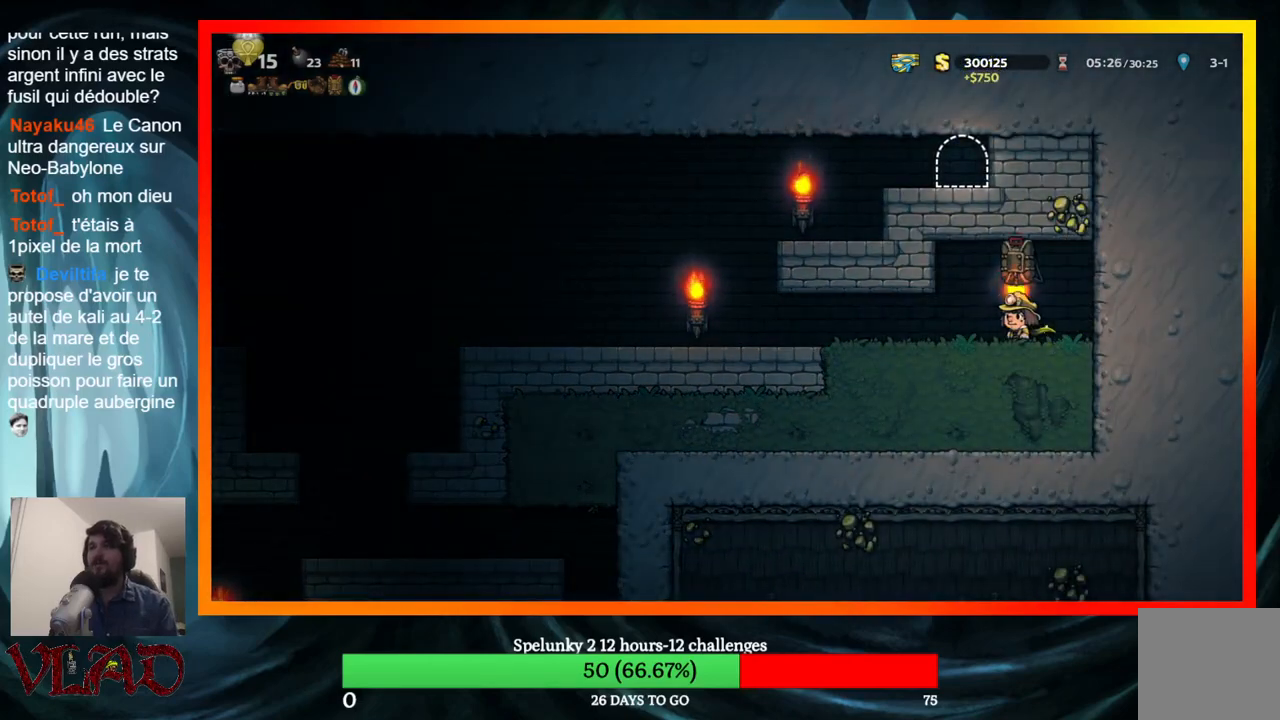
{"buttons": ["DPAD_LEFT"], "events": []}
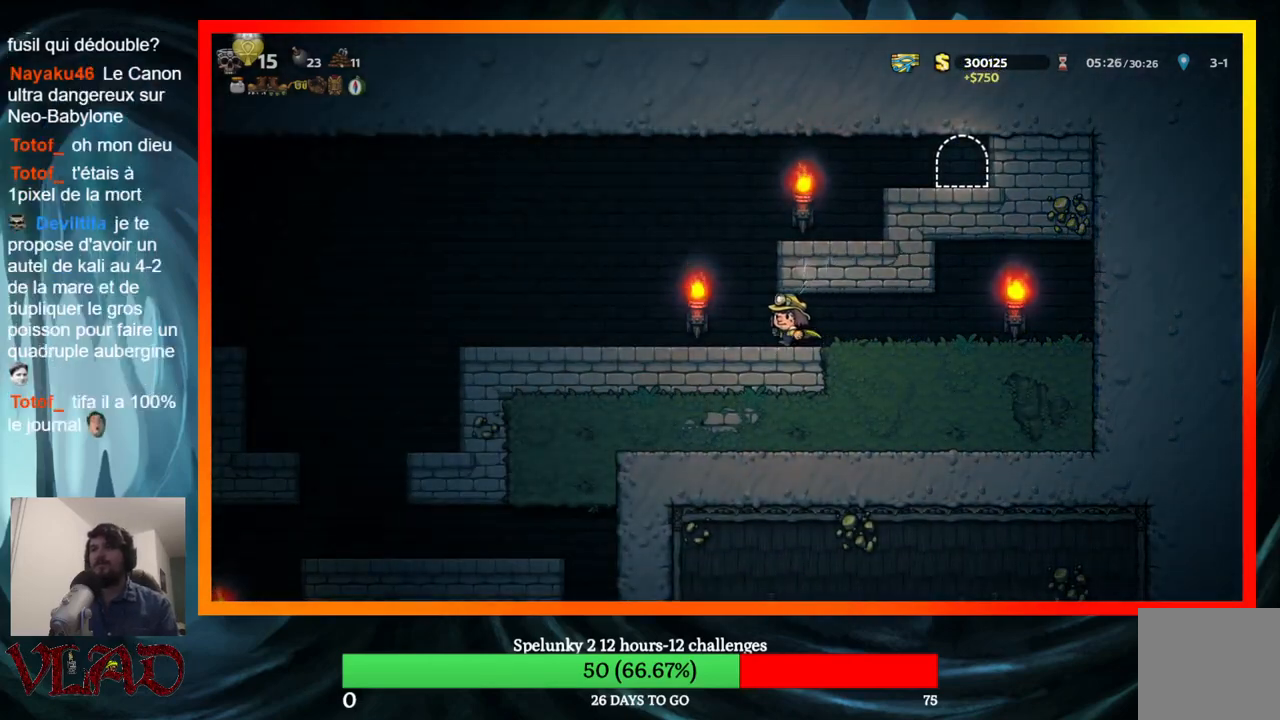
{"buttons": ["DPAD_RIGHT"], "events": [[17, "A", "down"], [67, "DPAD_LEFT", "up"], [100, "DPAD_RIGHT", "down"], [300, "A", "up"]]}
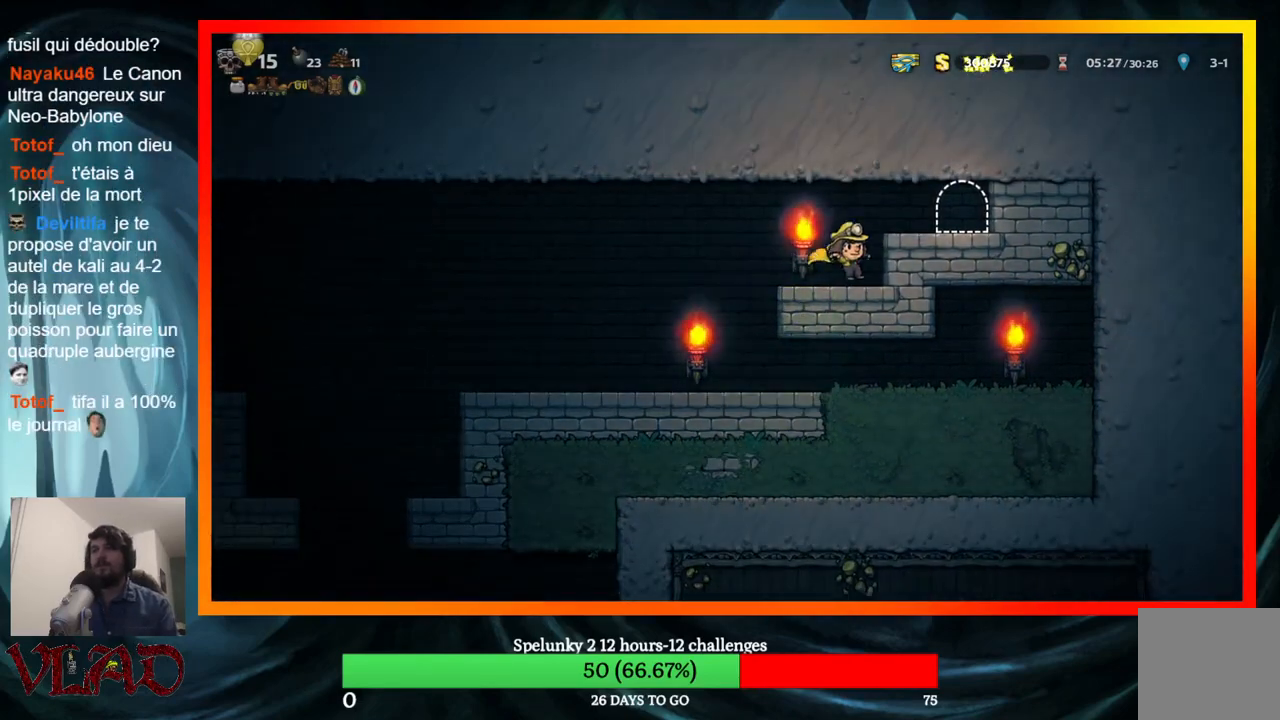
{"buttons": [], "events": [[17, "A", "down"], [150, "A", "up"], [433, "DPAD_RIGHT", "up"]]}
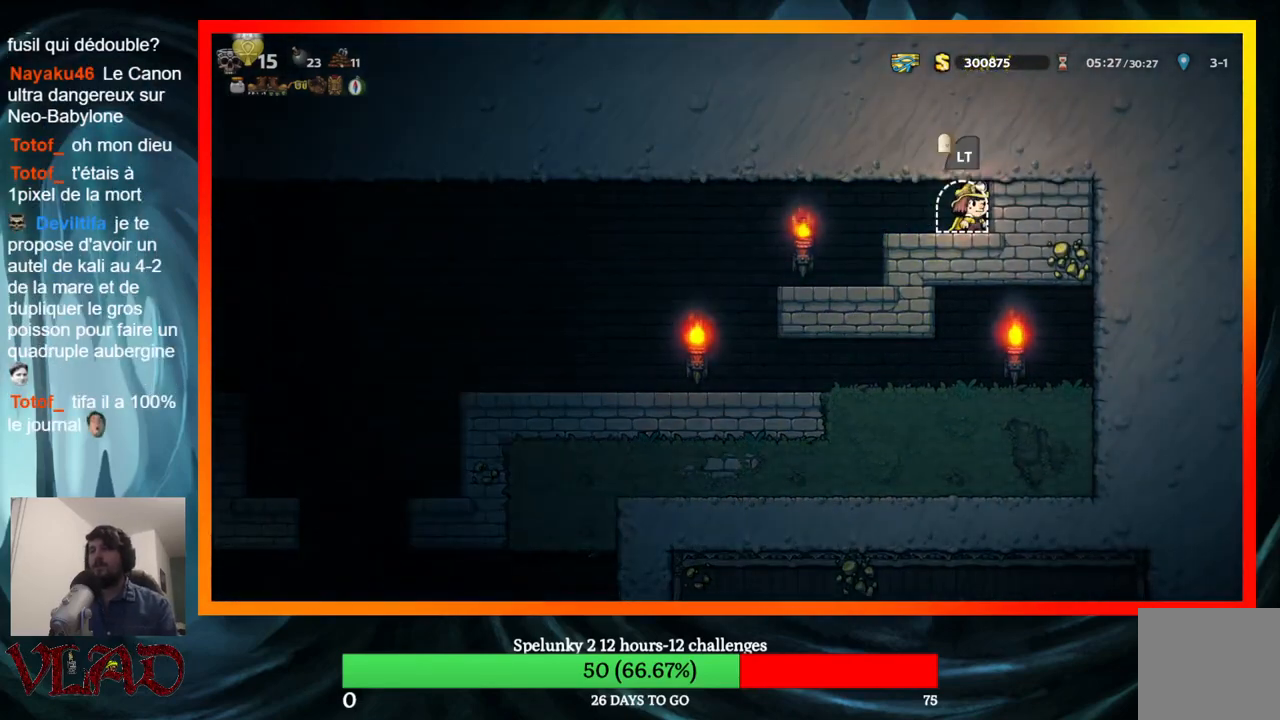
{"buttons": [], "events": []}
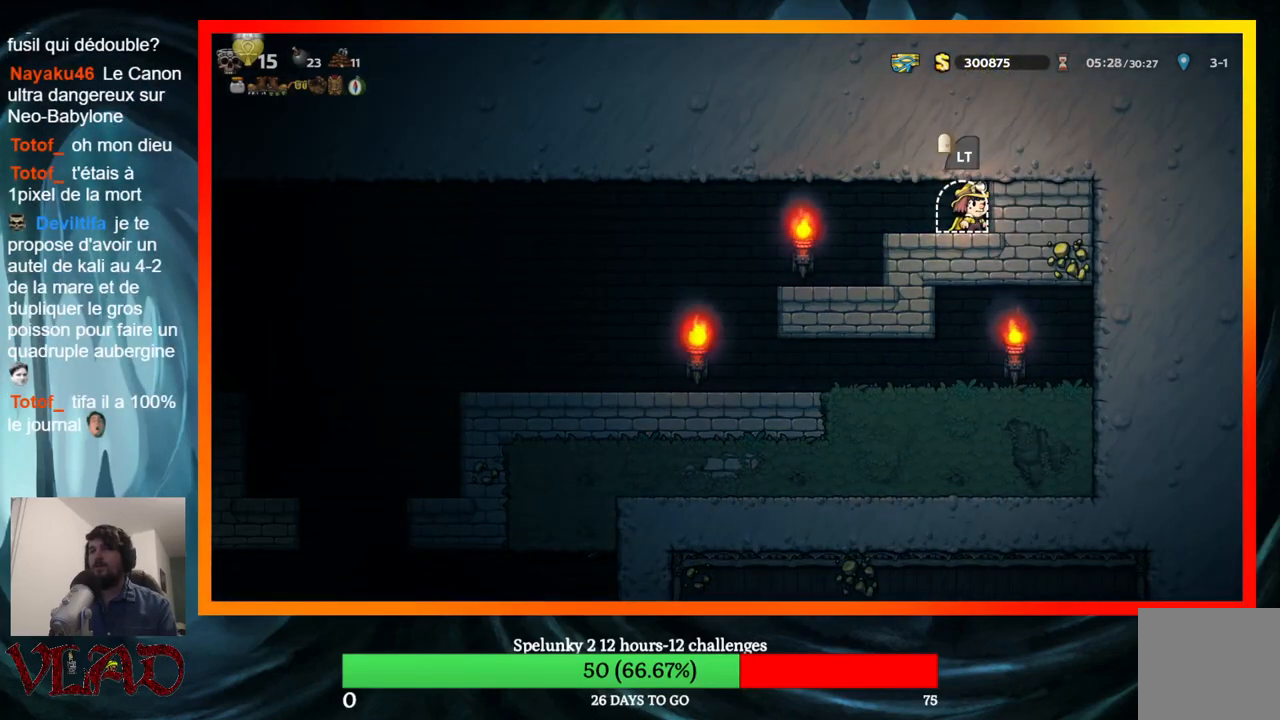
{"buttons": [], "events": [[183, "L2", "down"], [250, "L2", "up"], [333, "L2", "down"], [467, "L2", "up"]]}
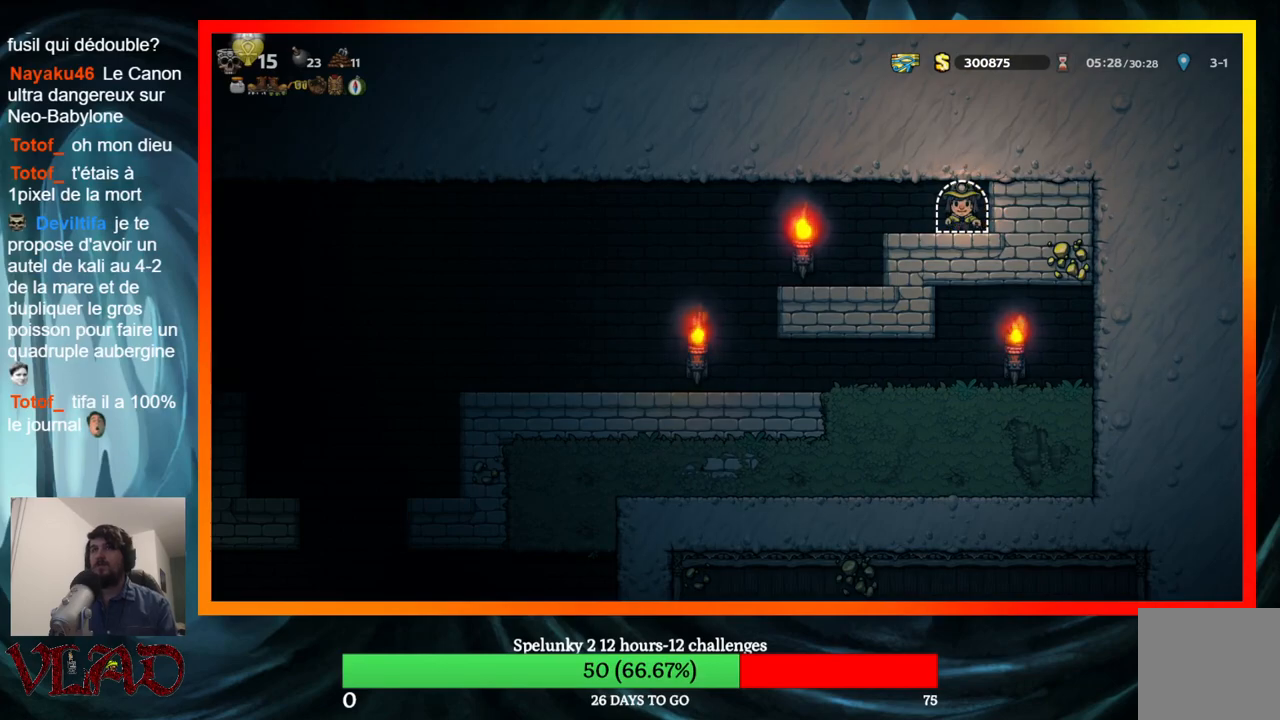
{"buttons": [], "events": []}
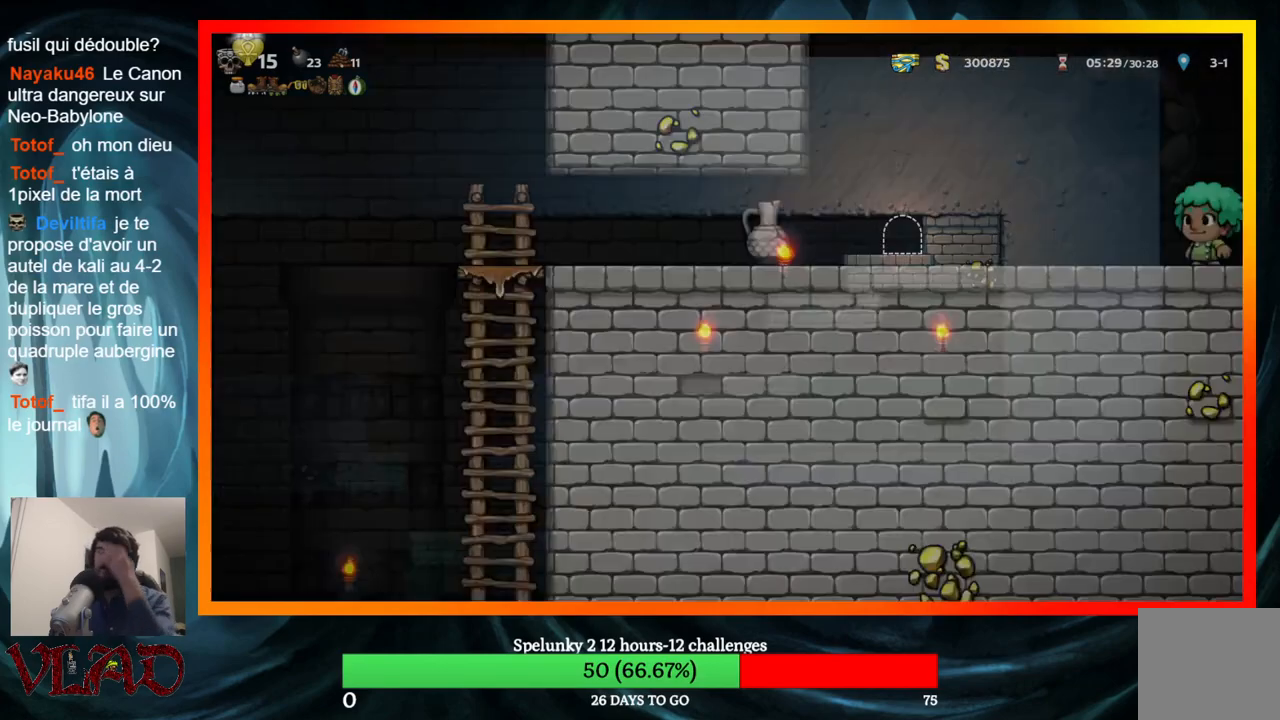
{"buttons": [], "events": []}
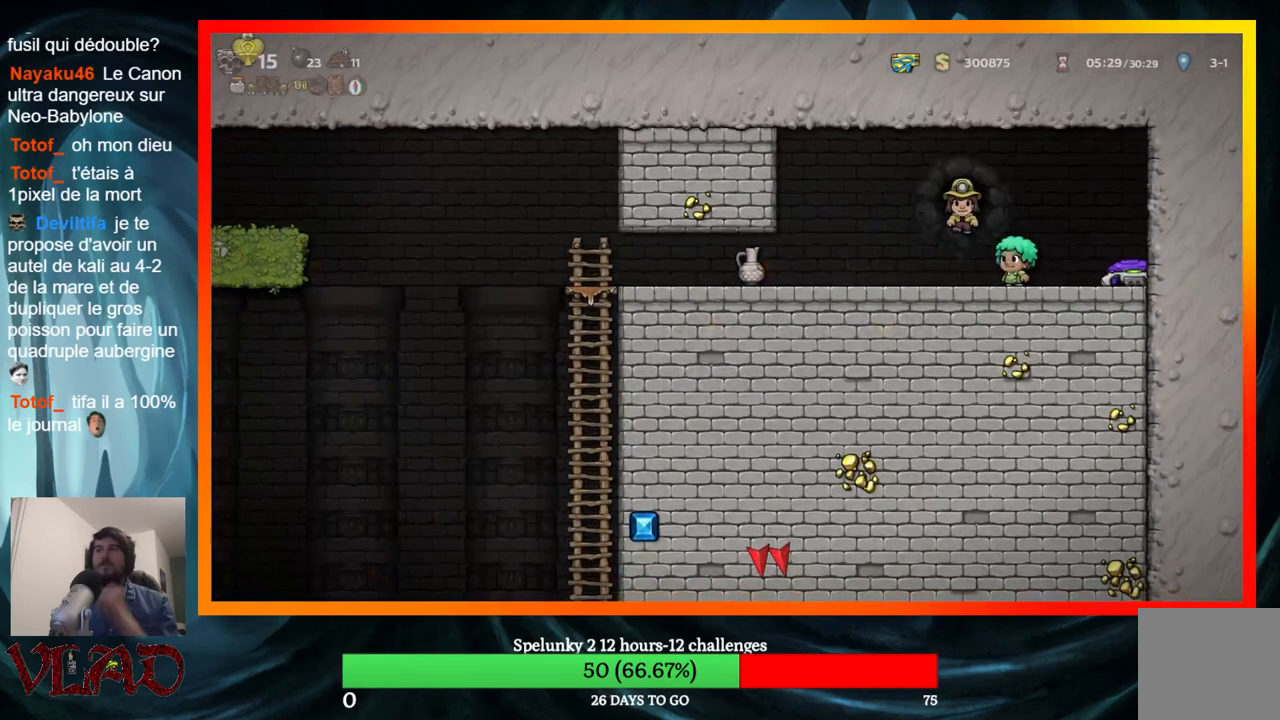
{"buttons": [], "events": []}
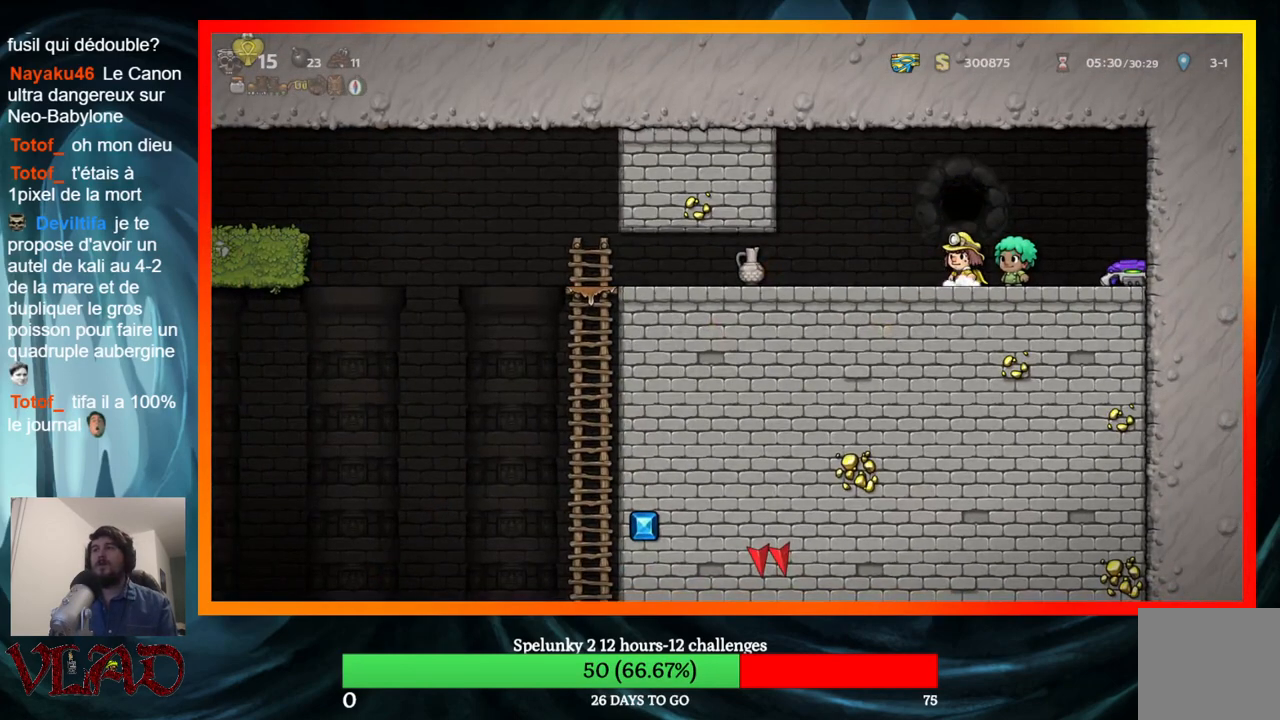
{"buttons": ["DPAD_DOWN", "DPAD_RIGHT"], "events": [[117, "DPAD_RIGHT", "down"], [483, "DPAD_DOWN", "down"]]}
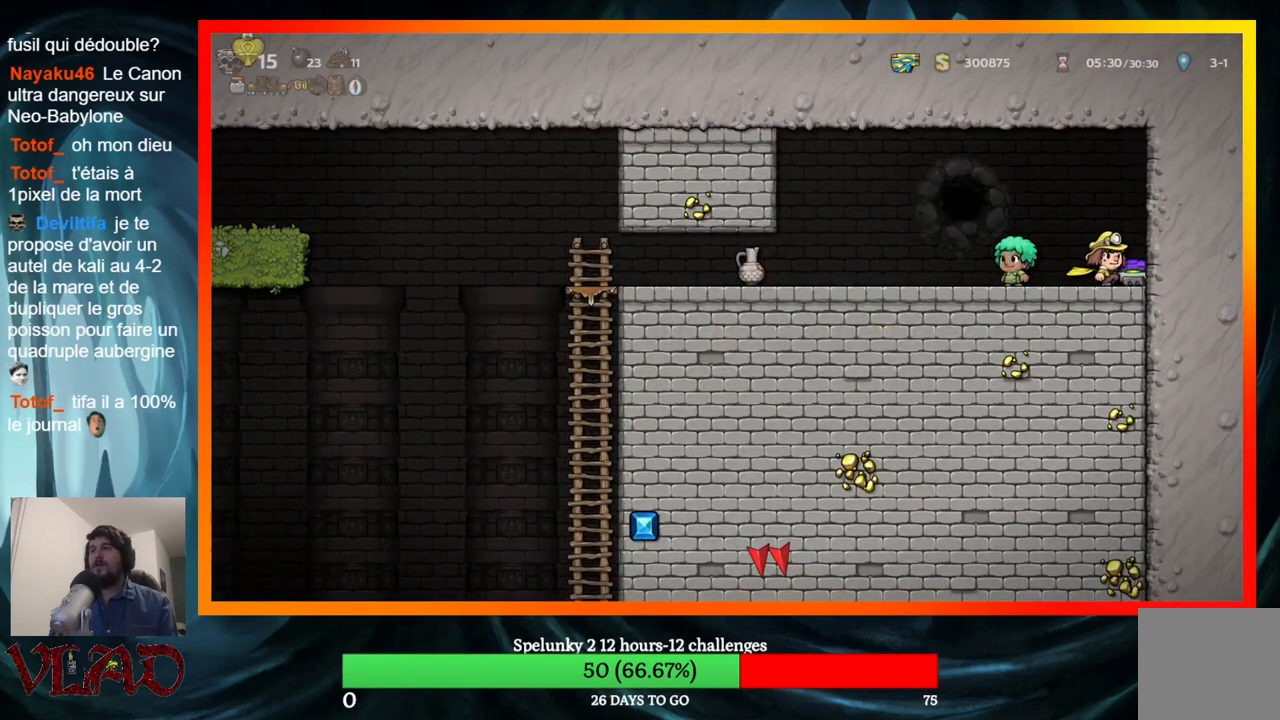
{"buttons": ["DPAD_LEFT"], "events": [[17, "DPAD_RIGHT", "up"], [100, "X", "down"], [250, "DPAD_DOWN", "up"], [283, "DPAD_LEFT", "down"], [300, "X", "up"]]}
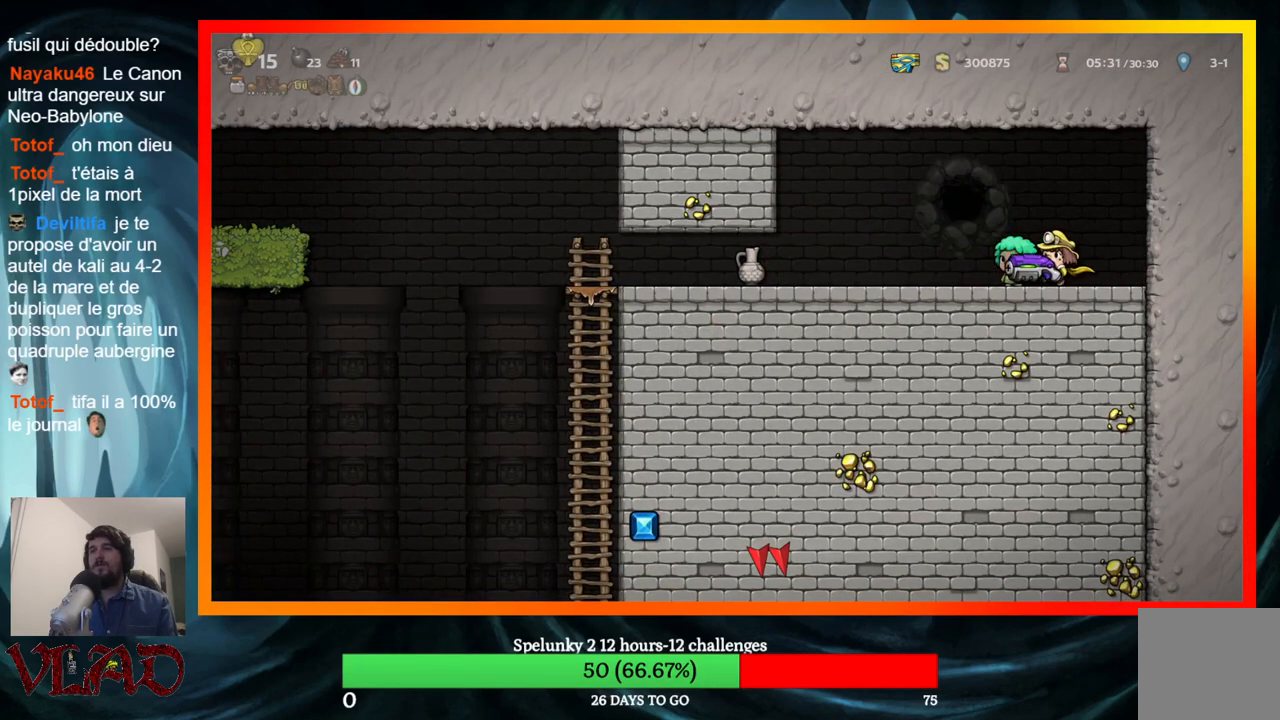
{"buttons": ["DPAD_LEFT"], "events": []}
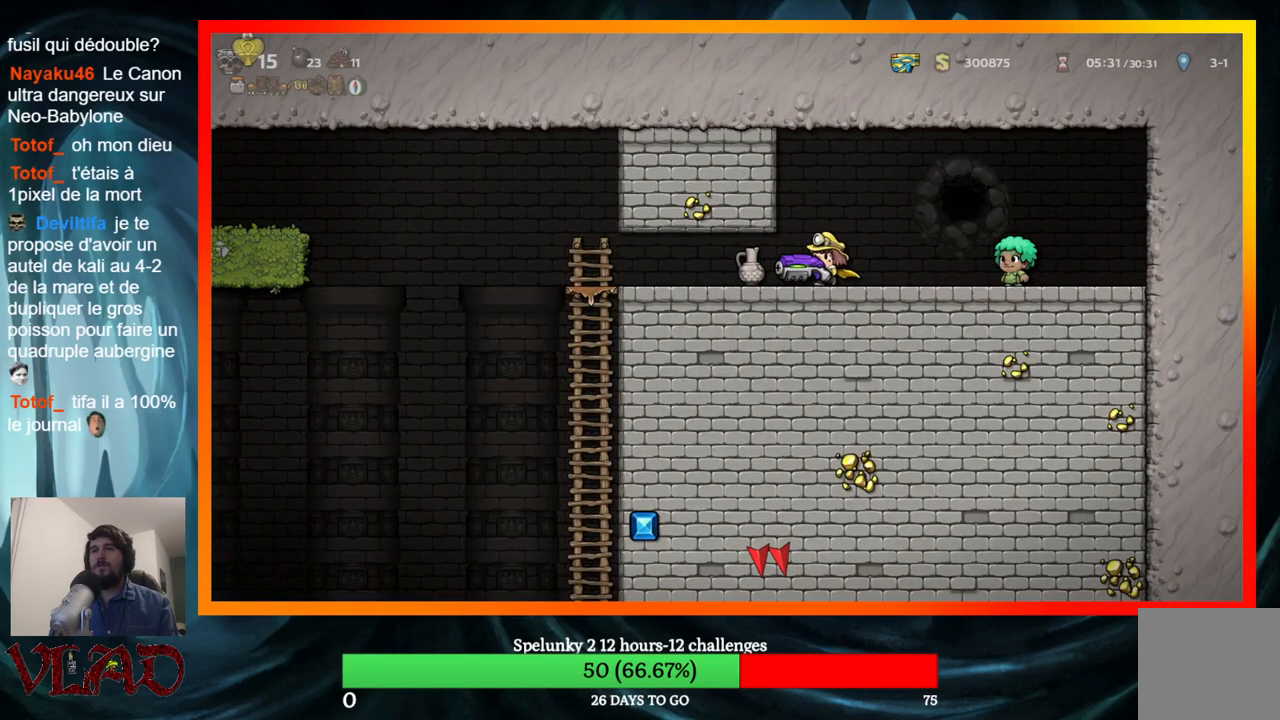
{"buttons": ["DPAD_DOWN", "DPAD_LEFT"], "events": [[483, "DPAD_DOWN", "down"]]}
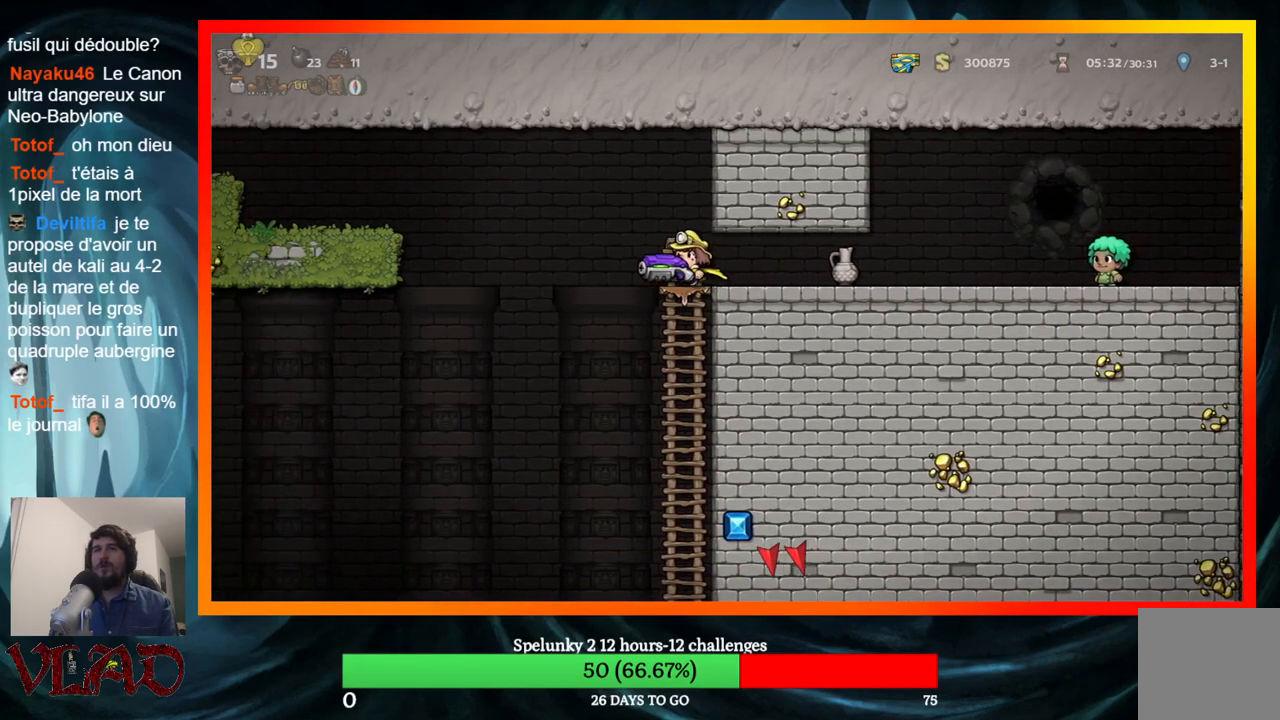
{"buttons": [], "events": [[17, "DPAD_LEFT", "up"], [167, "A", "down"], [317, "A", "up"], [333, "DPAD_DOWN", "up"]]}
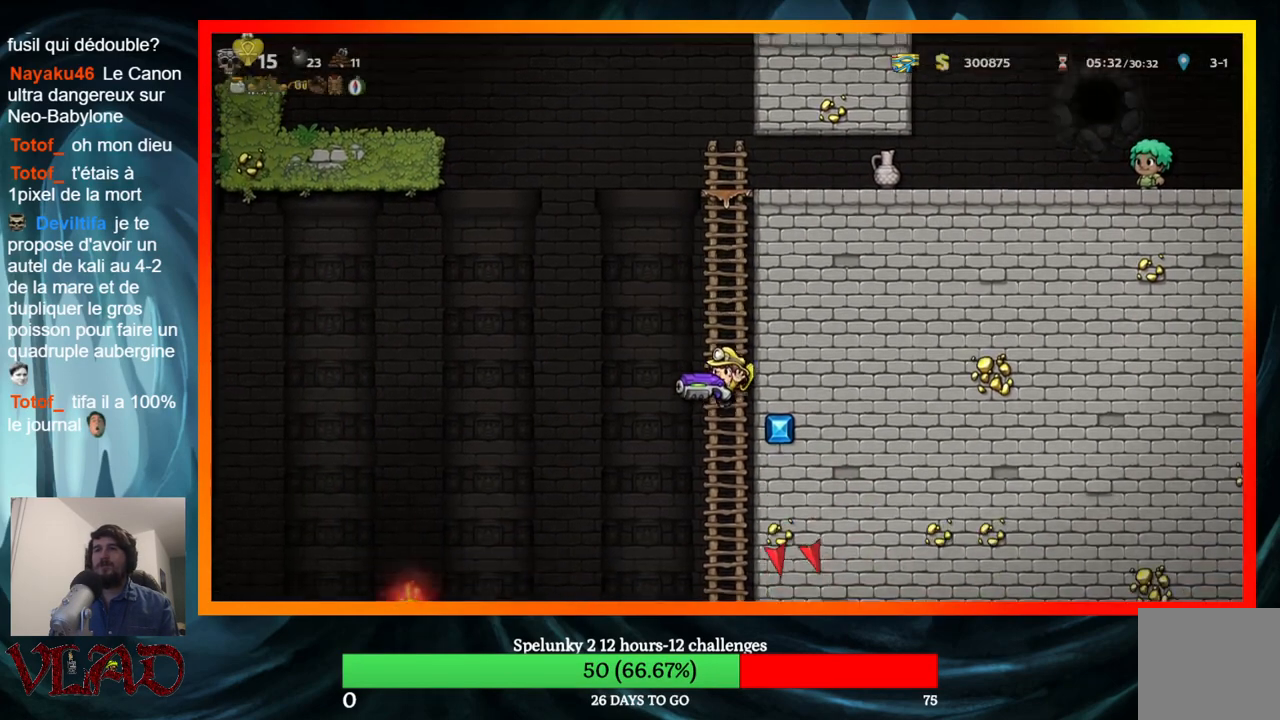
{"buttons": ["DPAD_LEFT"], "events": [[33, "DPAD_UP", "down"], [400, "DPAD_LEFT", "down"], [433, "DPAD_UP", "up"]]}
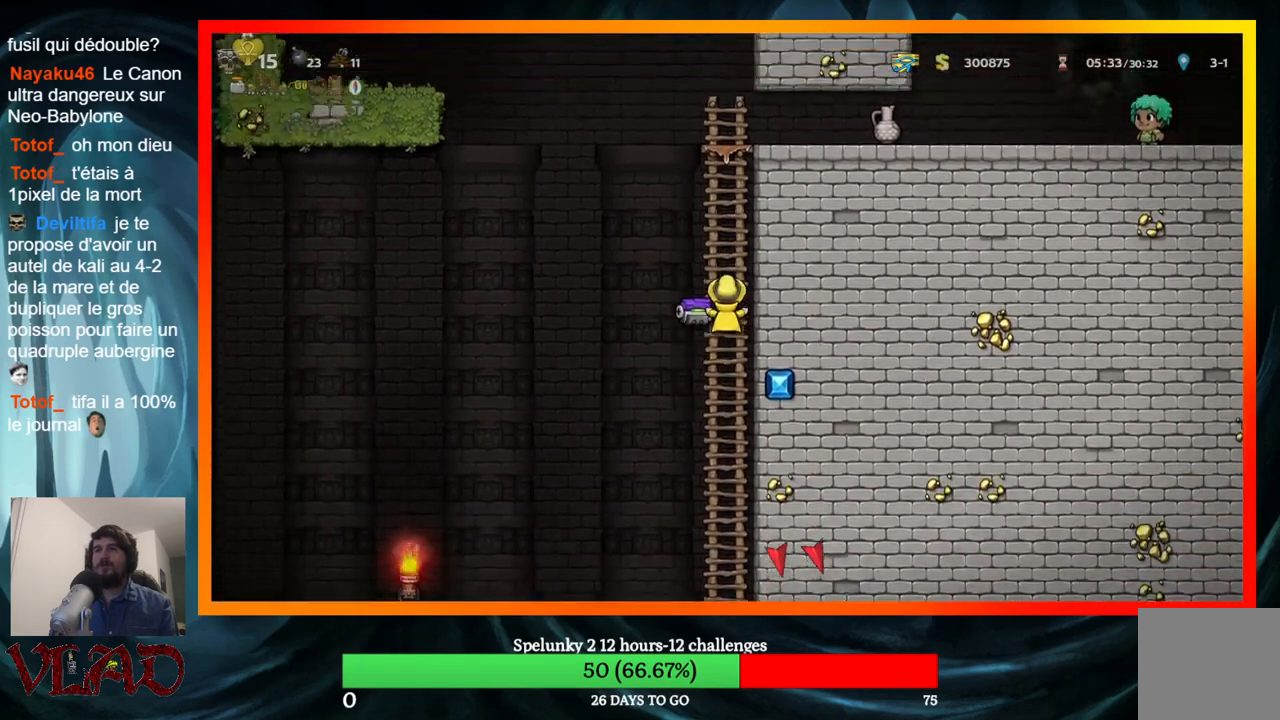
{"buttons": ["DPAD_LEFT"], "events": [[17, "A", "down"], [233, "A", "up"]]}
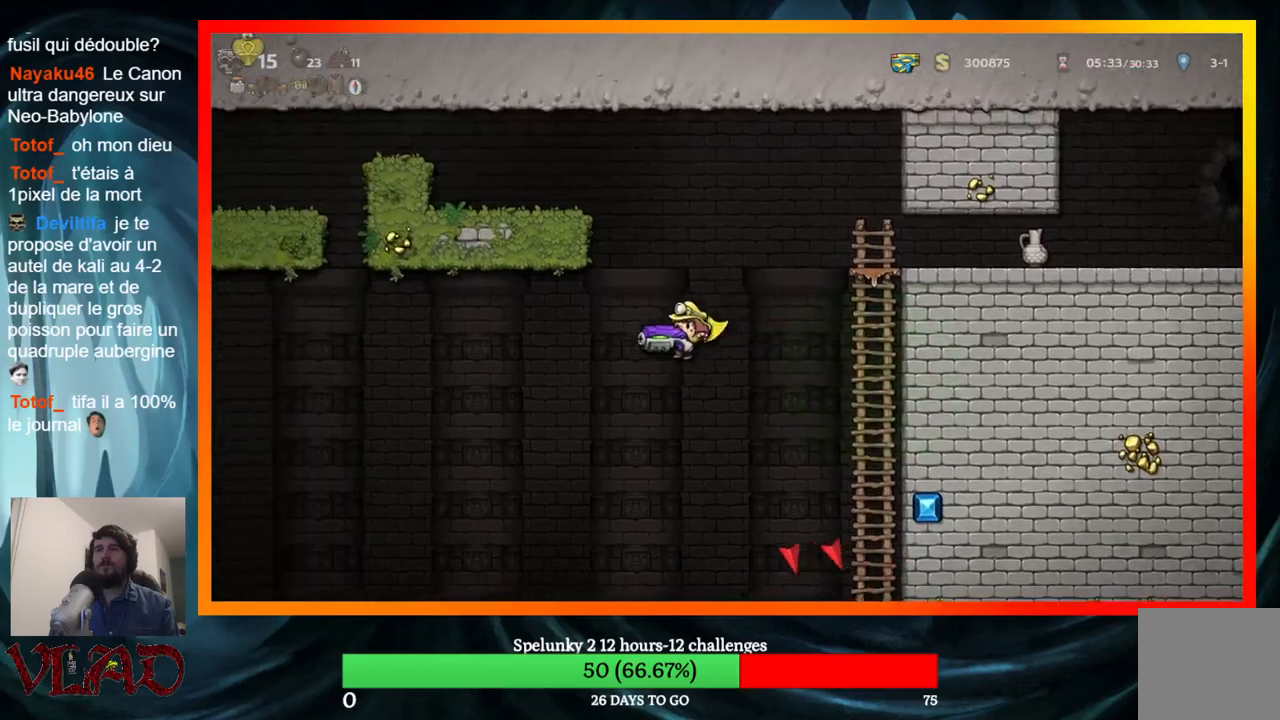
{"buttons": ["A"], "events": [[67, "DPAD_LEFT", "up"], [100, "A", "down"], [100, "DPAD_RIGHT", "down"], [217, "DPAD_RIGHT", "up"]]}
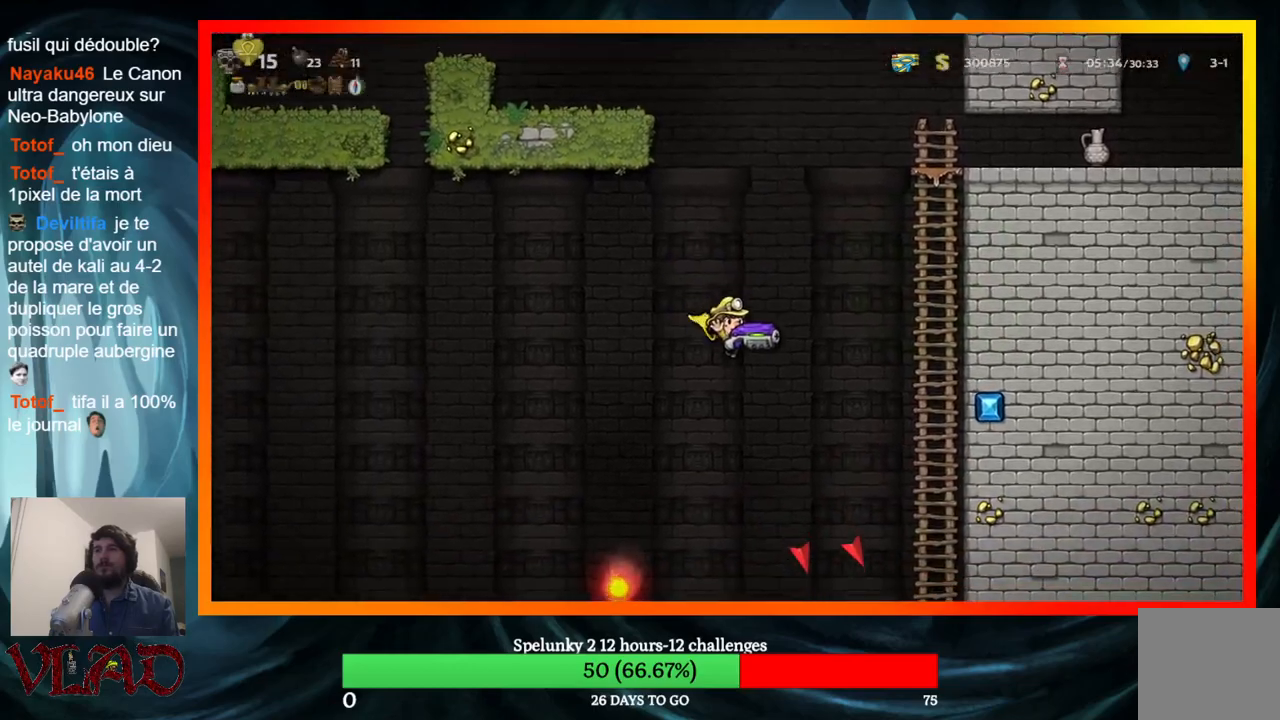
{"buttons": ["A"], "events": []}
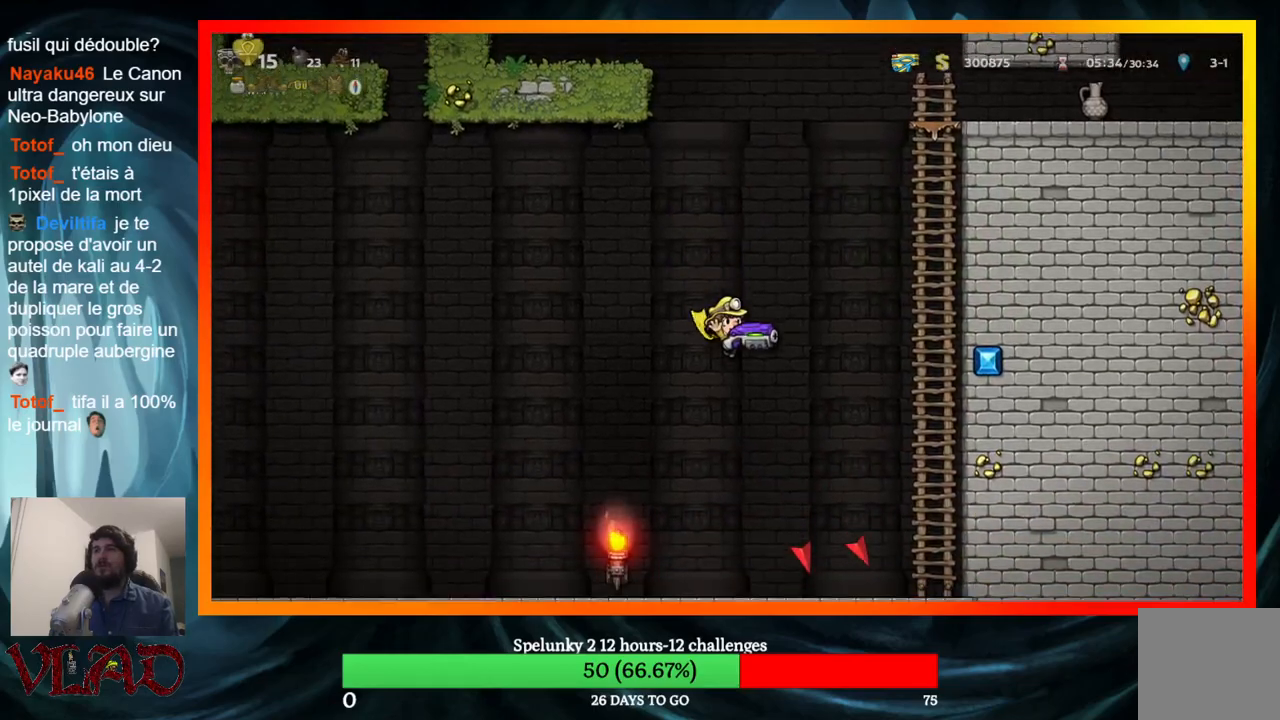
{"buttons": ["DPAD_RIGHT"], "events": [[83, "X", "down"], [367, "A", "up"], [367, "X", "up"], [450, "DPAD_RIGHT", "down"]]}
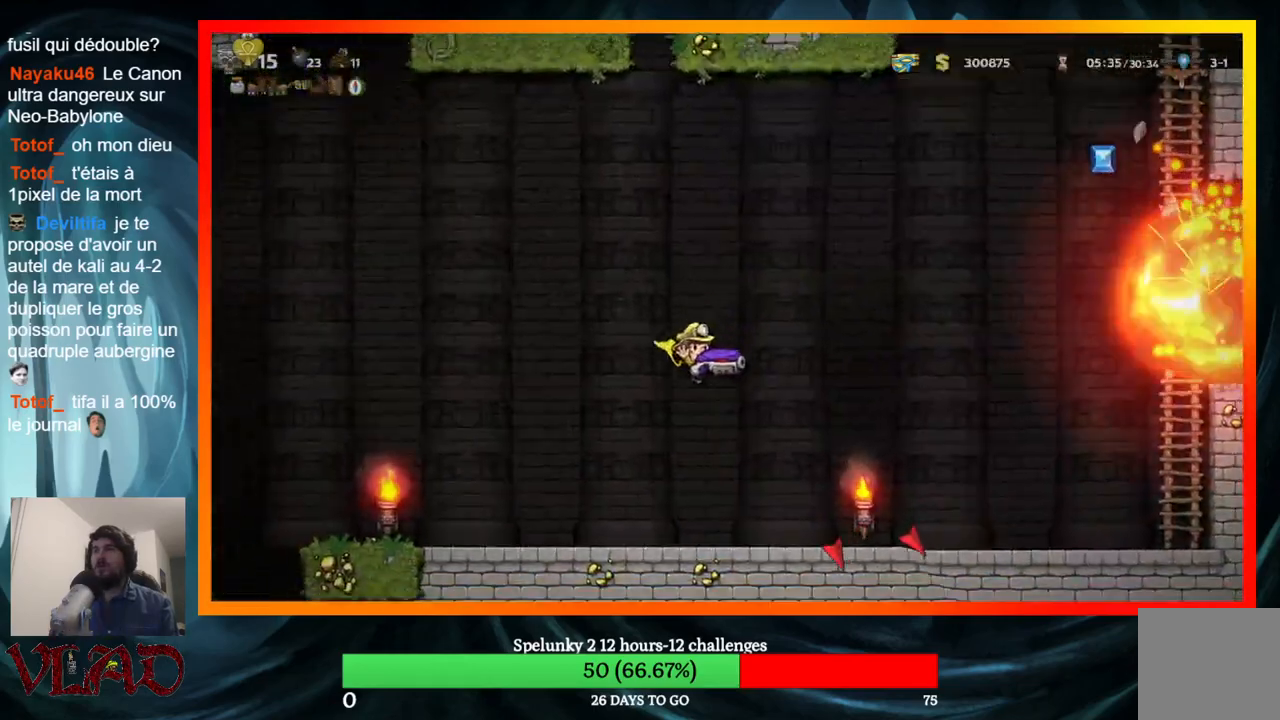
{"buttons": ["DPAD_LEFT"], "events": [[50, "A", "down"], [417, "DPAD_RIGHT", "up"], [450, "DPAD_LEFT", "down"], [467, "A", "up"]]}
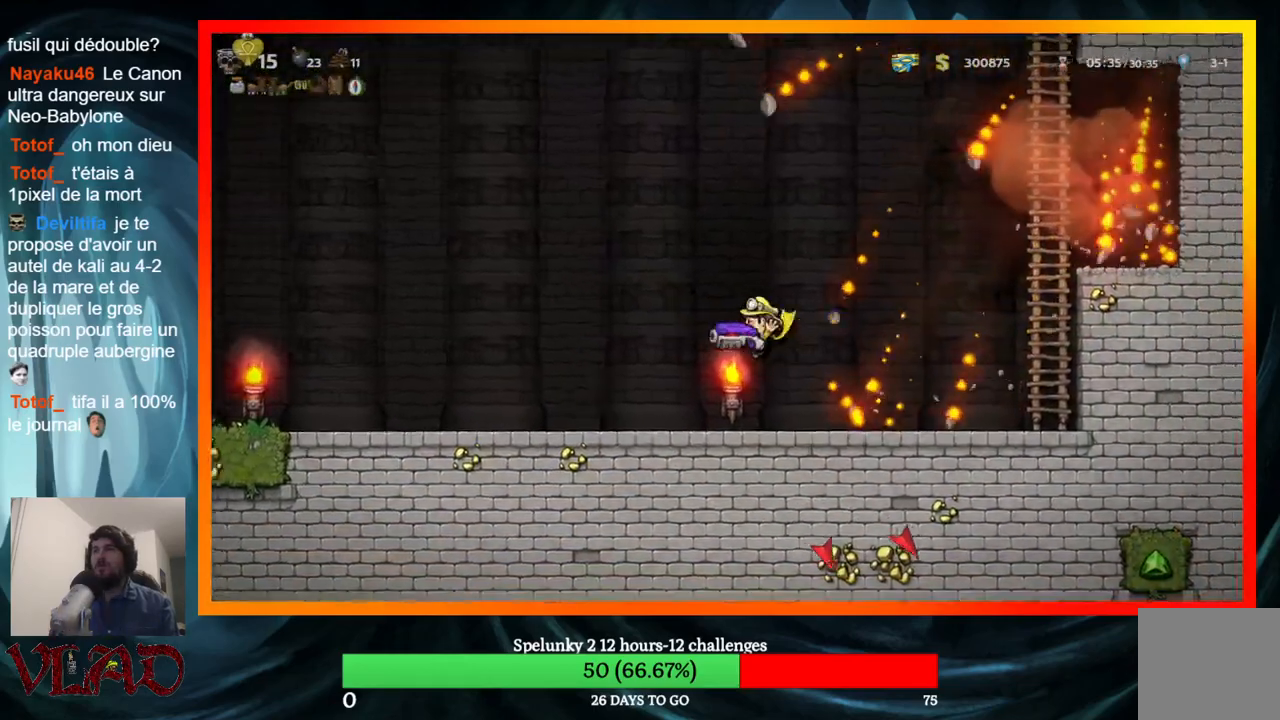
{"buttons": ["DPAD_RIGHT"], "events": [[167, "DPAD_LEFT", "up"], [417, "DPAD_RIGHT", "down"]]}
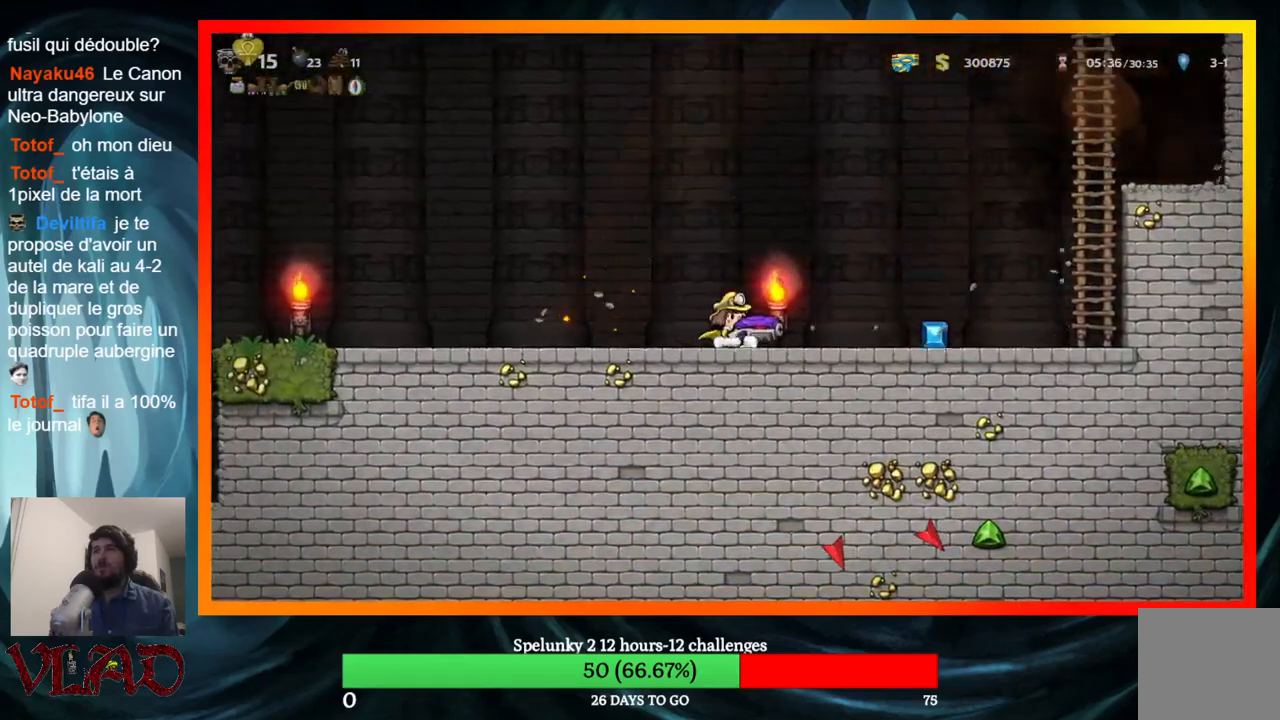
{"buttons": [], "events": [[350, "DPAD_RIGHT", "up"]]}
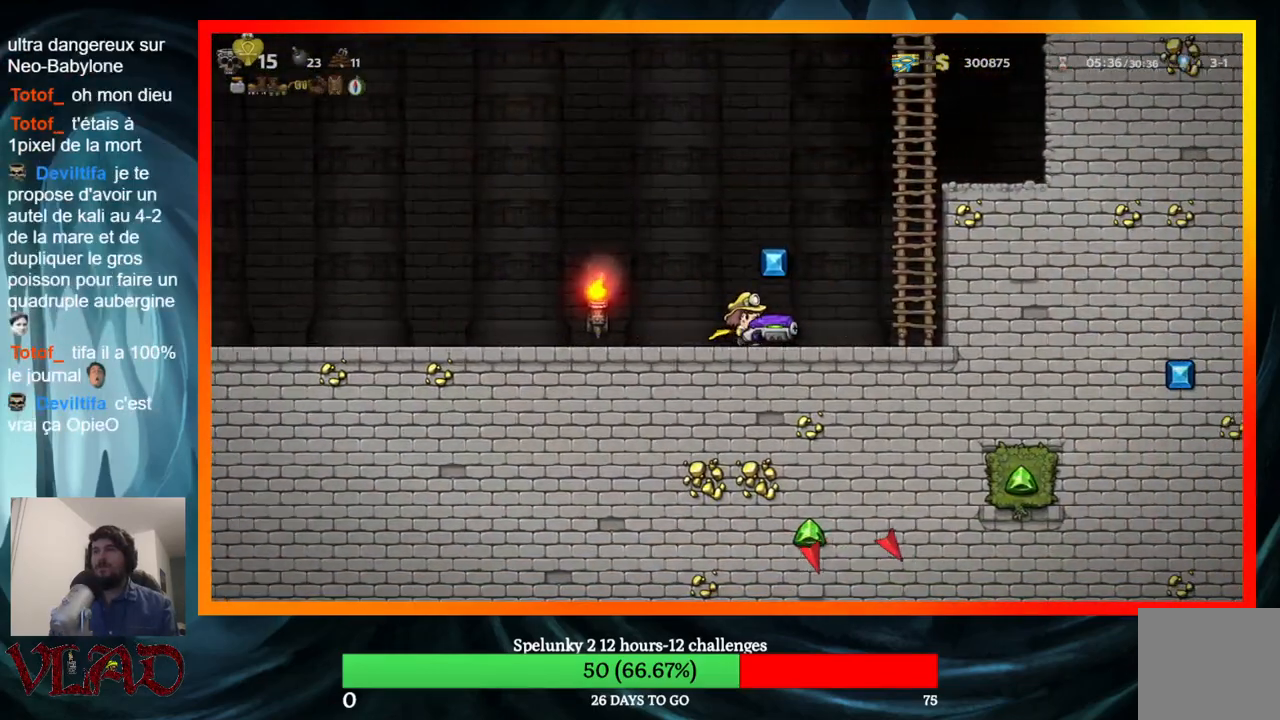
{"buttons": ["DPAD_LEFT"], "events": [[83, "DPAD_RIGHT", "down"], [183, "DPAD_RIGHT", "up"], [300, "DPAD_LEFT", "down"]]}
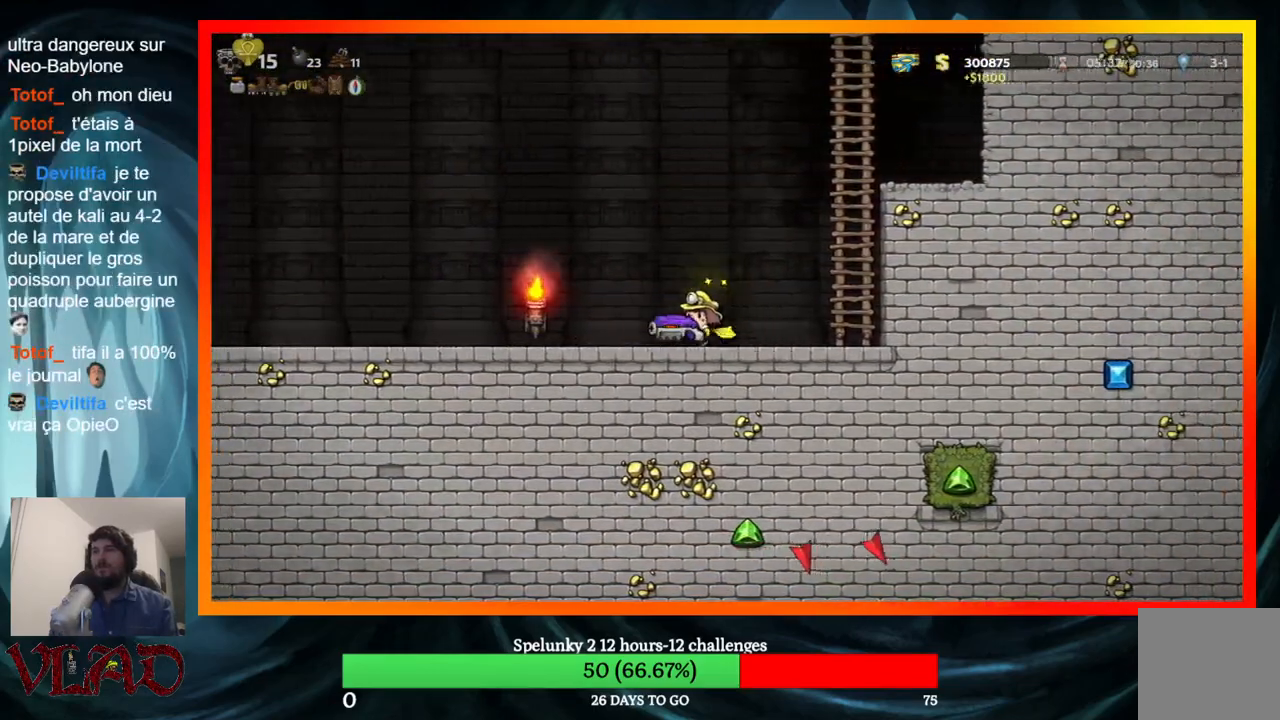
{"buttons": [], "events": [[67, "DPAD_LEFT", "up"], [117, "DPAD_RIGHT", "down"], [183, "DPAD_RIGHT", "up"], [250, "X", "down"], [433, "X", "up"]]}
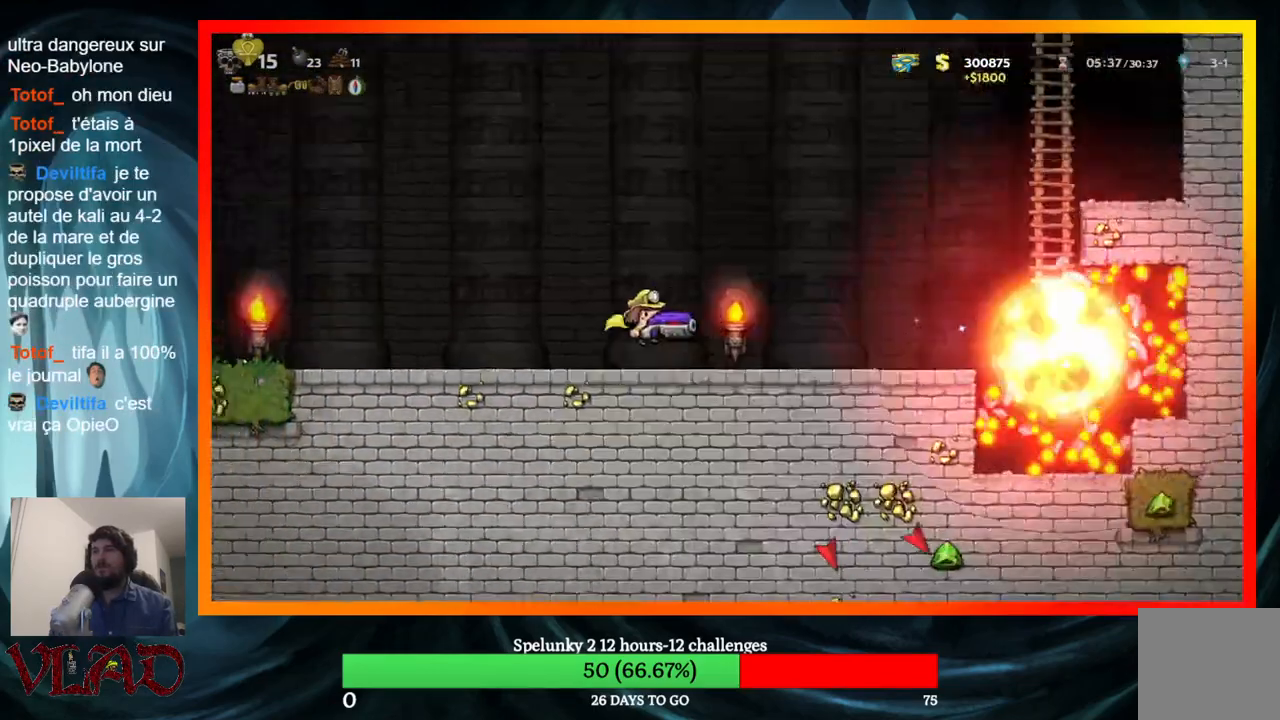
{"buttons": ["DPAD_RIGHT"], "events": [[250, "DPAD_RIGHT", "down"]]}
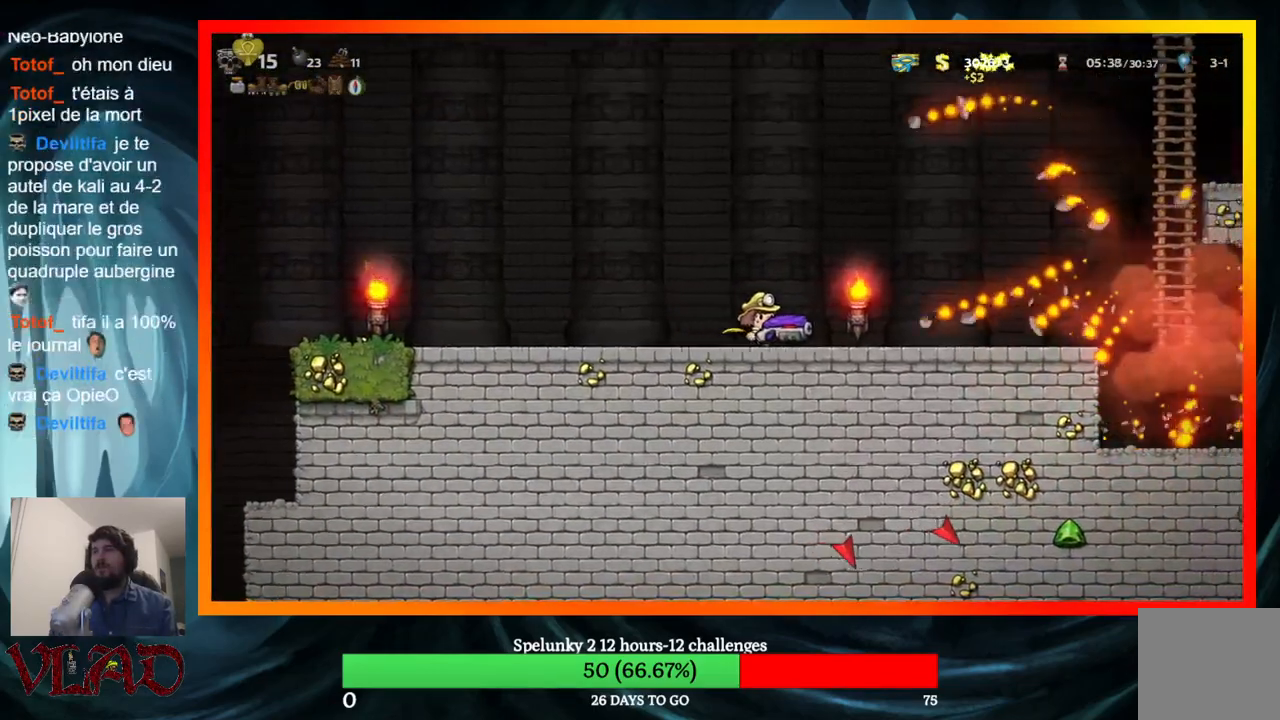
{"buttons": [], "events": [[433, "DPAD_RIGHT", "up"]]}
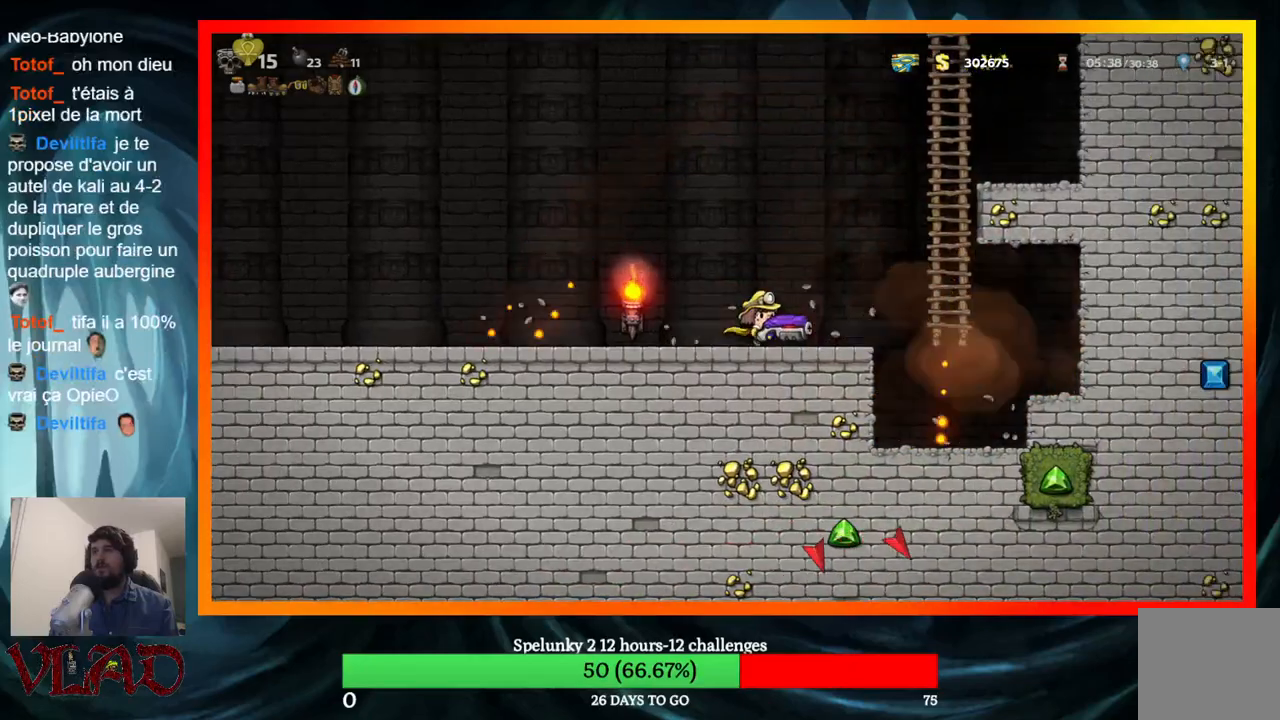
{"buttons": [], "events": [[283, "DPAD_RIGHT", "down"], [367, "DPAD_RIGHT", "up"]]}
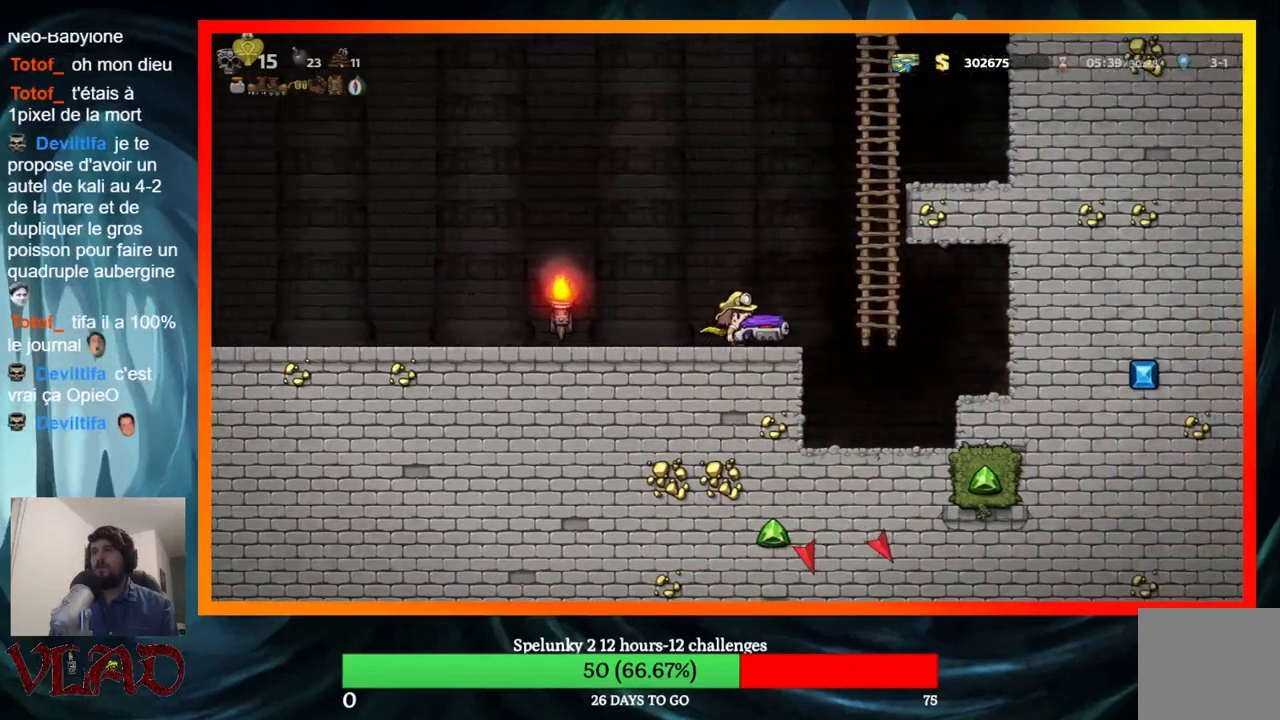
{"buttons": [], "events": [[200, "DPAD_RIGHT", "down"], [250, "DPAD_RIGHT", "up"]]}
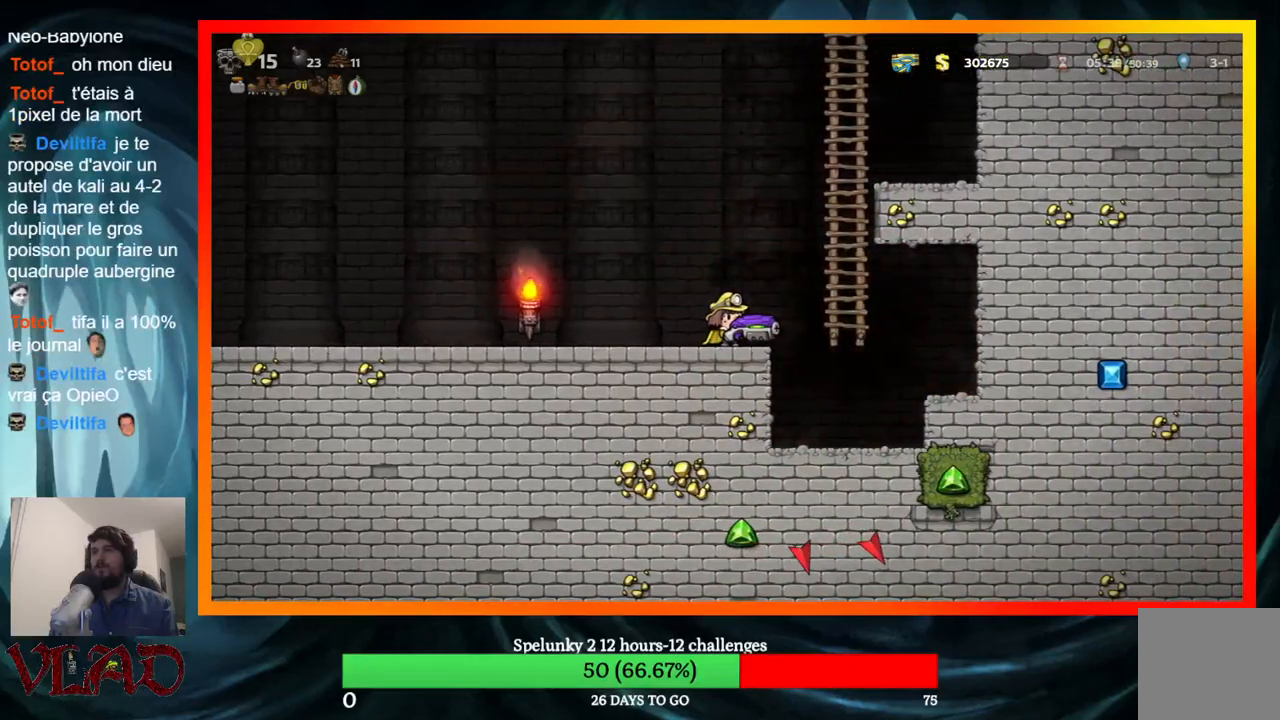
{"buttons": [], "events": []}